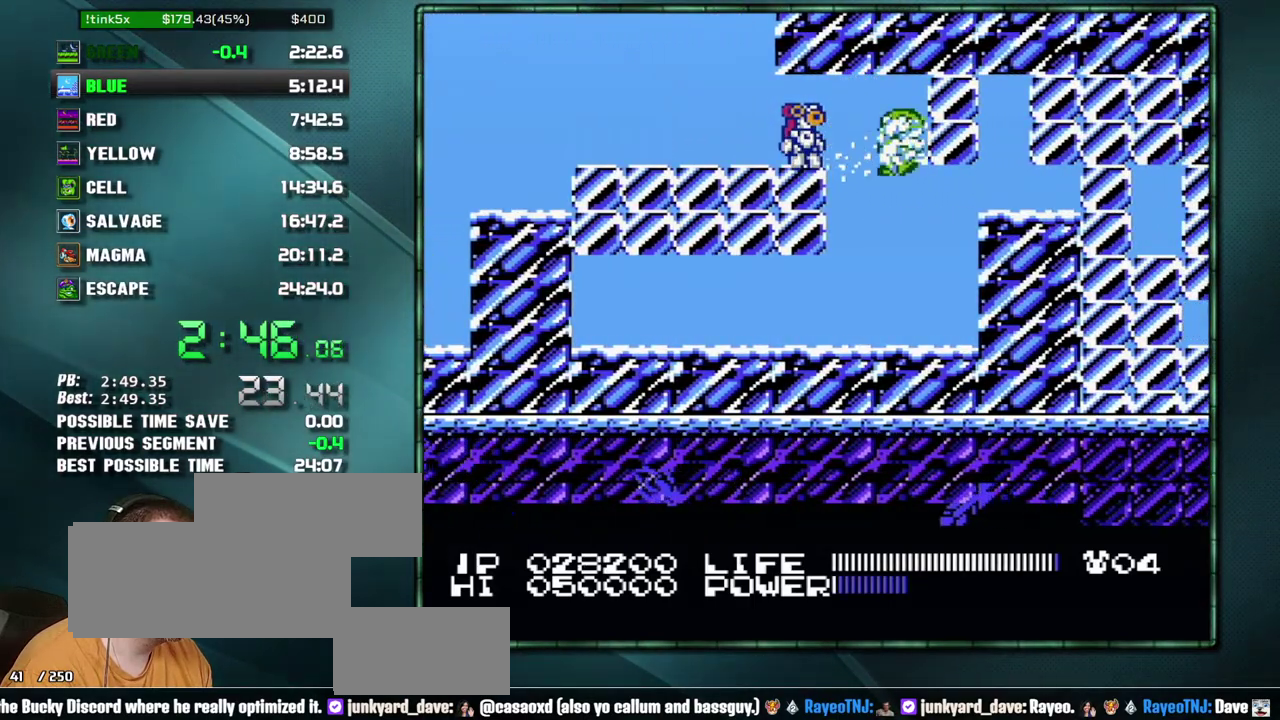
Gameplay with a controller (Nintendo layout); each line is a JSON object with the inputs held at the frame after it. "events" lists button and stick changes between this image and that frame as [ms after this image, input, new state], when the widget could be followed in between. Not read: L3 R3 START.
{"buttons": ["DPAD_RIGHT"], "events": [[67, "B", "down"], [133, "DPAD_RIGHT", "down"], [167, "B", "up"], [217, "B", "down"], [283, "B", "up"], [350, "B", "down"], [417, "B", "up"]]}
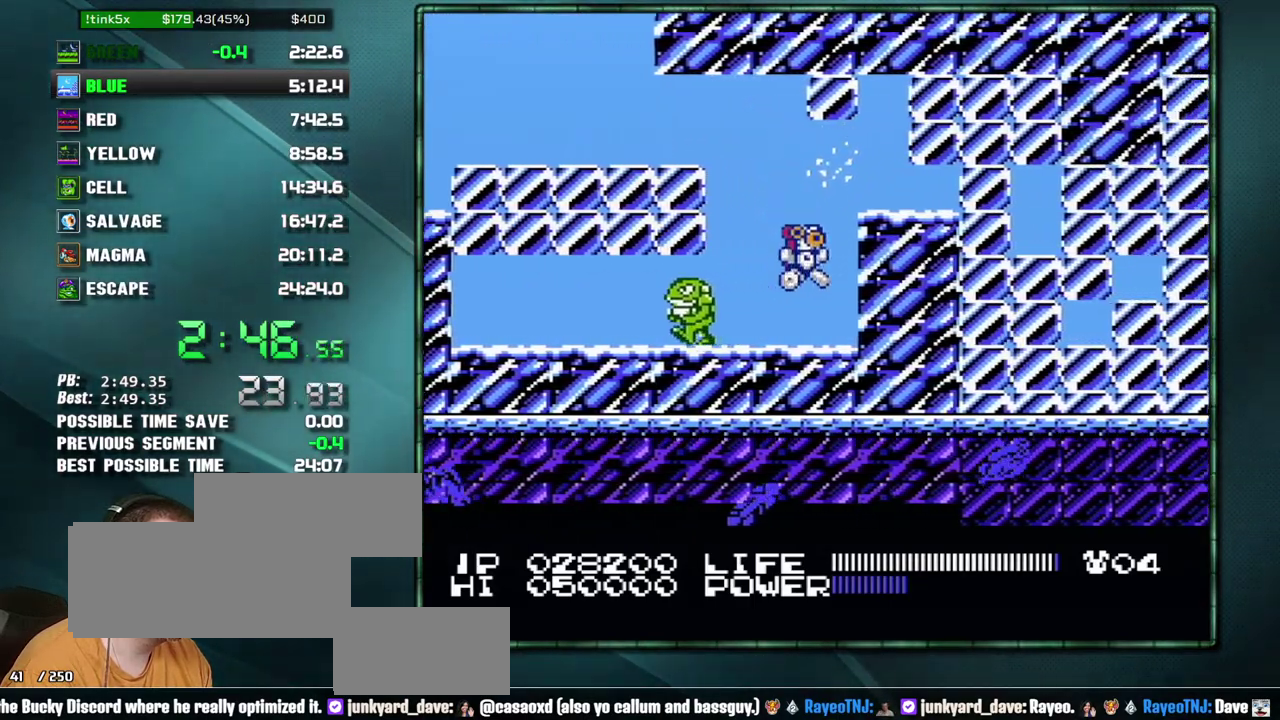
{"buttons": ["DPAD_RIGHT"], "events": [[167, "A", "down"], [317, "A", "up"], [417, "B", "down"], [467, "B", "up"]]}
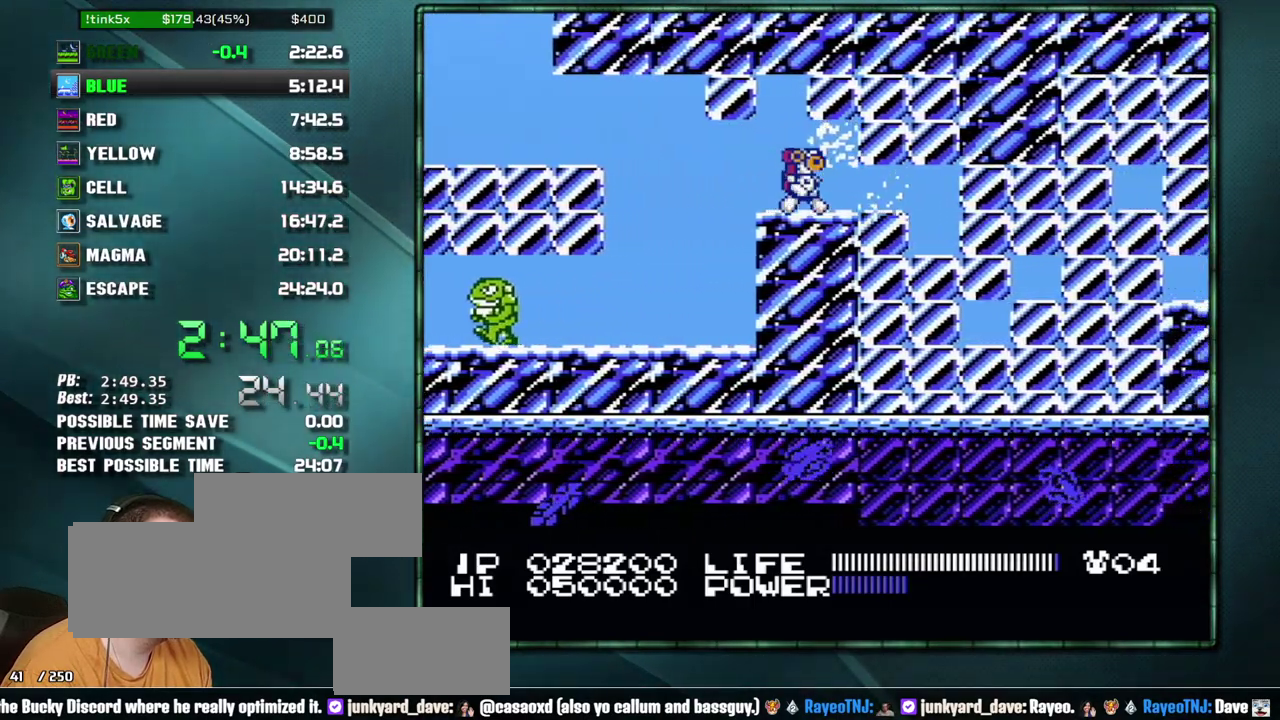
{"buttons": ["DPAD_RIGHT"], "events": [[33, "B", "down"], [100, "B", "up"], [167, "B", "down"], [217, "B", "up"], [283, "B", "down"], [383, "B", "up"], [450, "B", "down"], [500, "B", "up"]]}
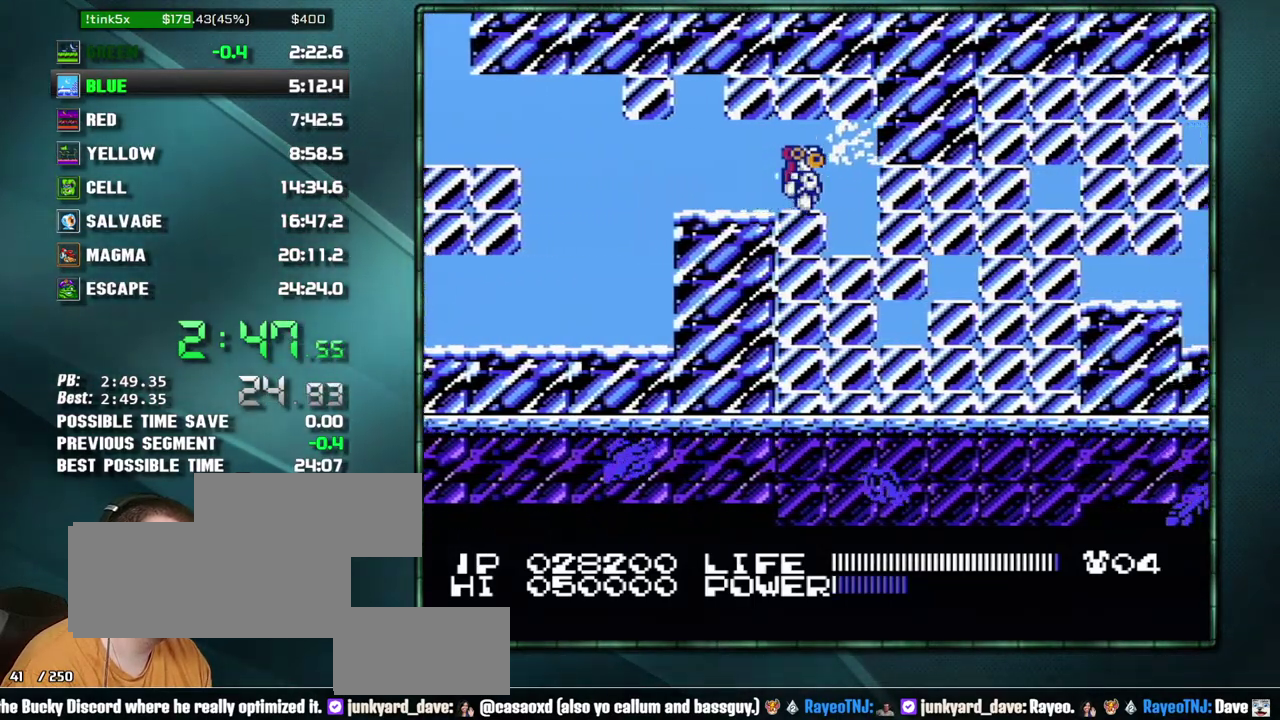
{"buttons": ["B", "DPAD_RIGHT"], "events": [[67, "B", "down"], [167, "B", "up"], [233, "B", "down"], [283, "B", "up"], [350, "B", "down"], [417, "B", "up"], [467, "B", "down"]]}
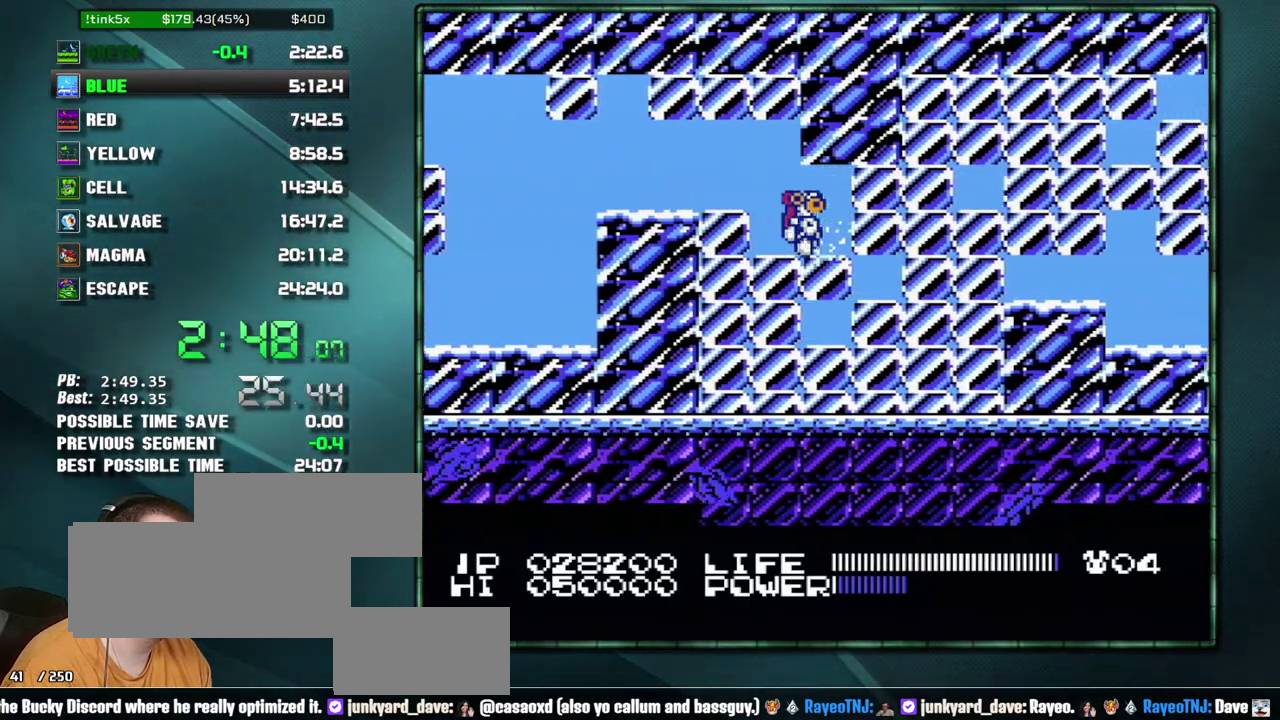
{"buttons": ["B", "DPAD_RIGHT"], "events": [[33, "B", "up"], [100, "B", "down"], [167, "B", "up"], [217, "B", "down"], [283, "B", "up"], [350, "B", "down"], [417, "B", "up"], [467, "B", "down"]]}
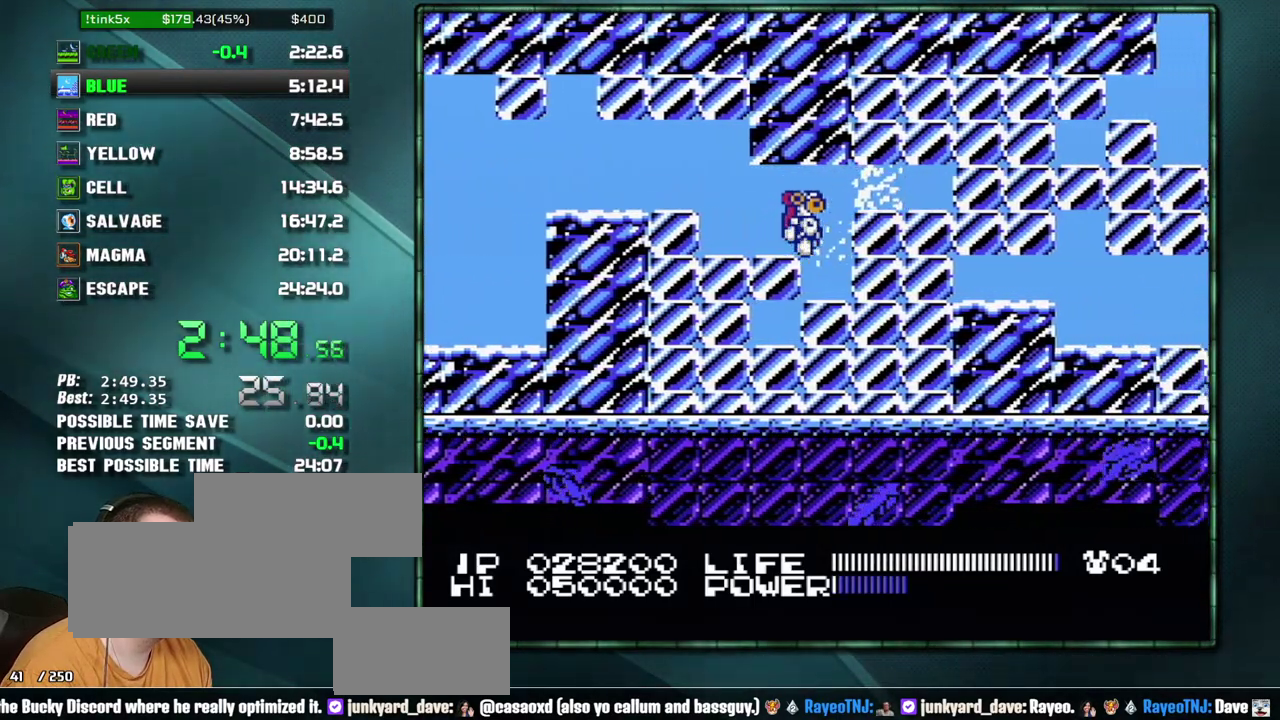
{"buttons": ["B", "DPAD_RIGHT"], "events": [[33, "B", "up"], [100, "B", "down"], [167, "B", "up"], [233, "B", "down"], [283, "B", "up"], [350, "B", "down"], [417, "B", "up"], [467, "B", "down"]]}
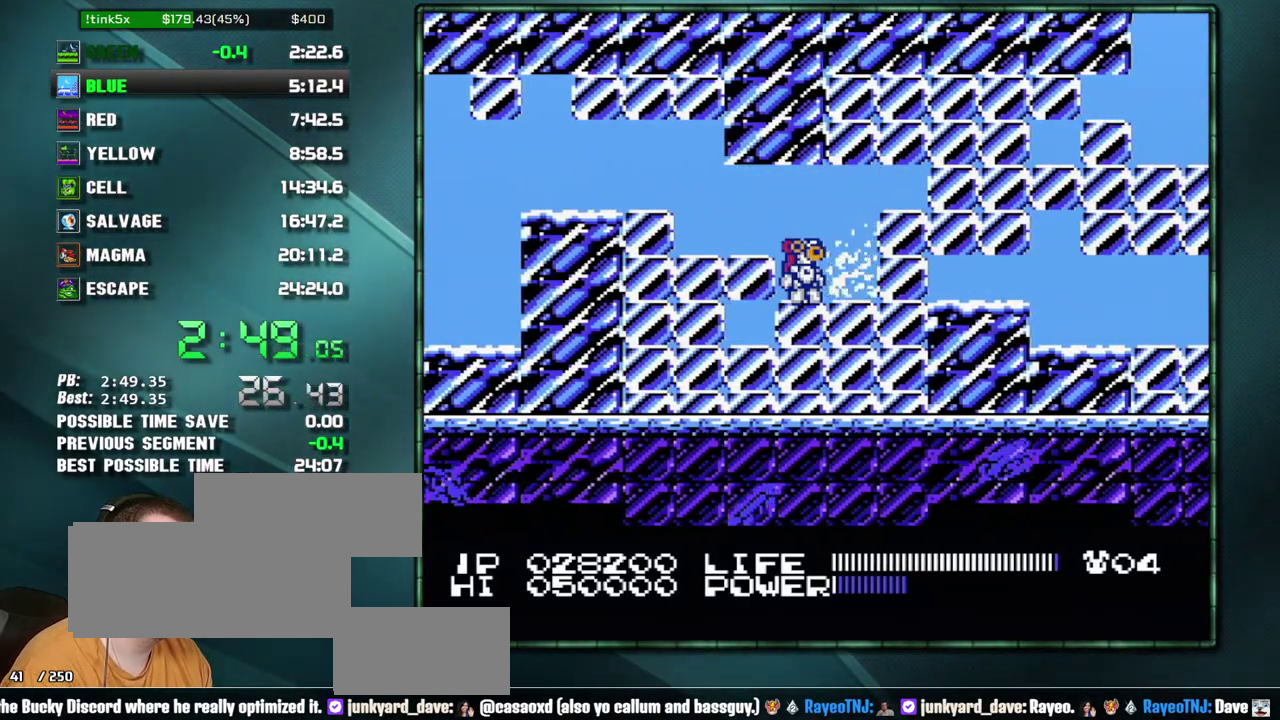
{"buttons": ["B", "DPAD_RIGHT"], "events": [[33, "B", "up"], [100, "B", "down"], [167, "B", "up"], [233, "B", "down"], [283, "B", "up"], [350, "B", "down"], [417, "B", "up"], [483, "B", "down"]]}
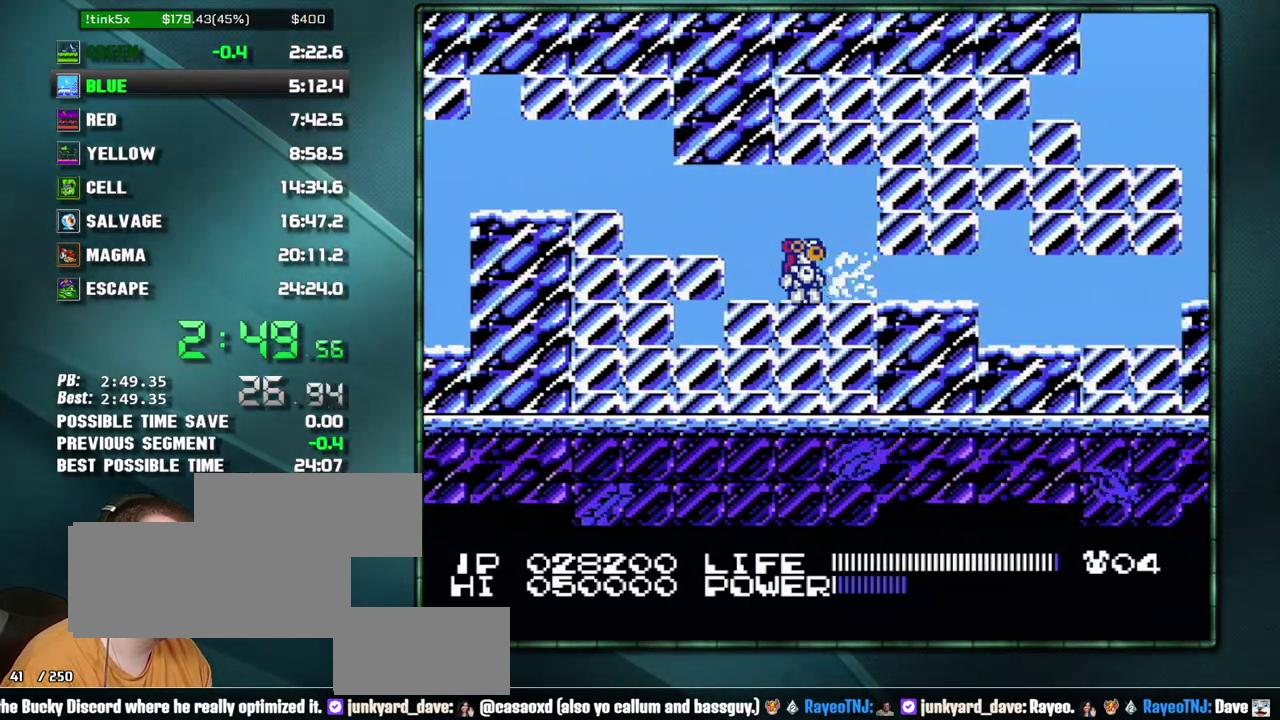
{"buttons": ["DPAD_RIGHT"], "events": [[33, "B", "up"], [100, "B", "down"], [167, "B", "up"], [217, "B", "down"], [283, "B", "up"], [350, "B", "down"], [467, "B", "up"]]}
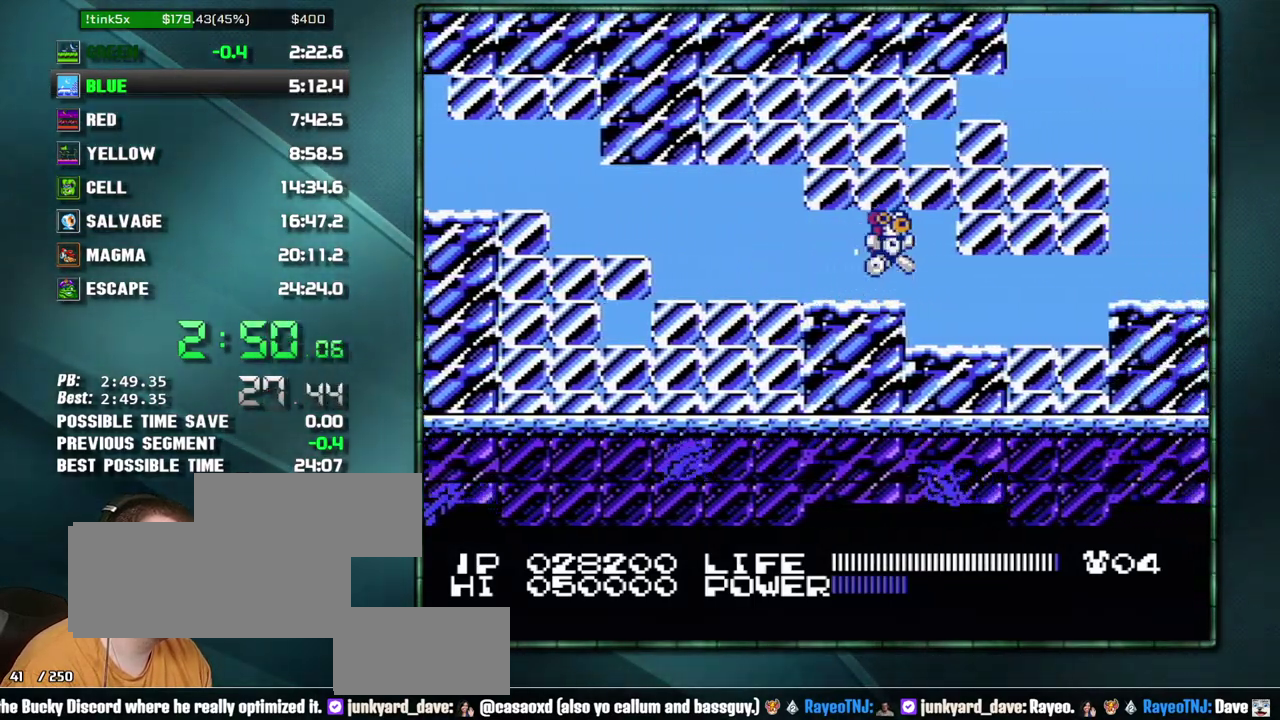
{"buttons": ["B", "DPAD_DOWN"], "events": [[33, "A", "down"], [33, "B", "down"], [33, "DPAD_RIGHT", "up"], [167, "B", "up"], [167, "DPAD_LEFT", "down"], [200, "A", "up"], [283, "DPAD_LEFT", "up"], [283, "DPAD_RIGHT", "down"], [350, "B", "down"], [350, "DPAD_DOWN", "down"], [383, "DPAD_RIGHT", "up"], [450, "B", "up"], [500, "B", "down"]]}
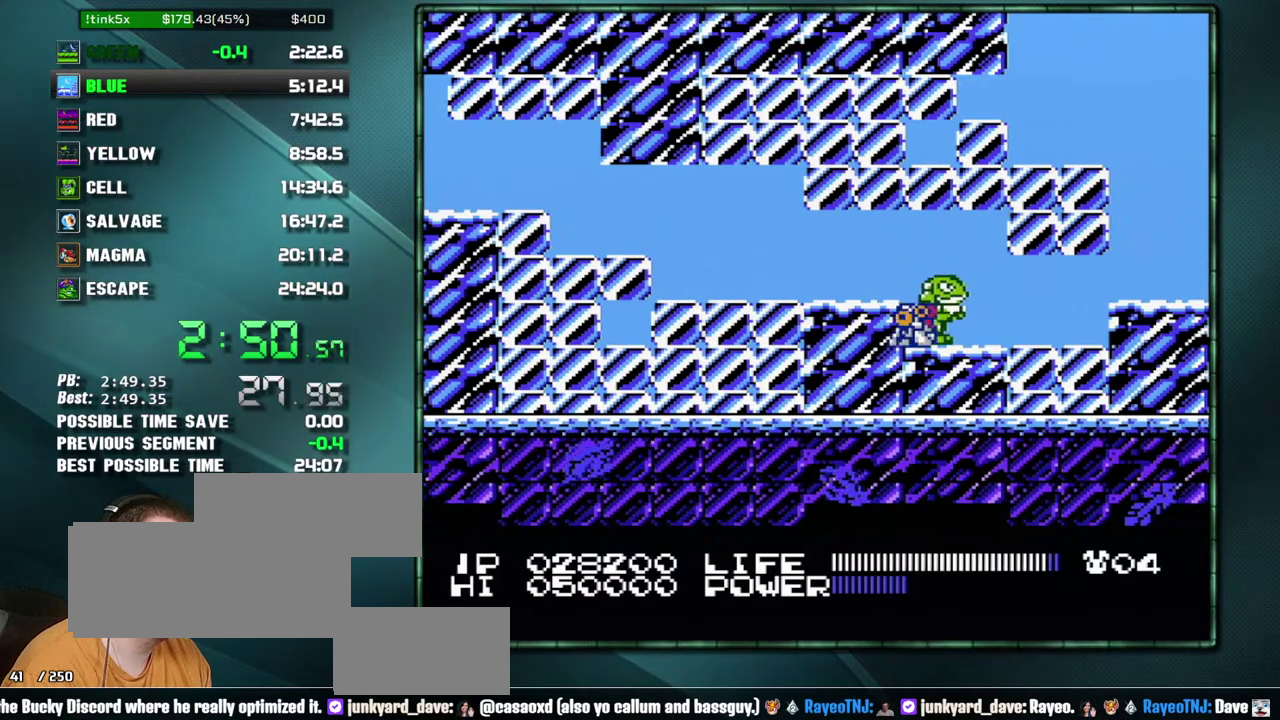
{"buttons": ["B"], "events": [[67, "B", "up"], [100, "DPAD_DOWN", "up"], [133, "B", "down"], [250, "B", "up"], [250, "DPAD_RIGHT", "down"], [317, "A", "down"], [383, "A", "up"], [417, "DPAD_RIGHT", "up"], [450, "B", "down"]]}
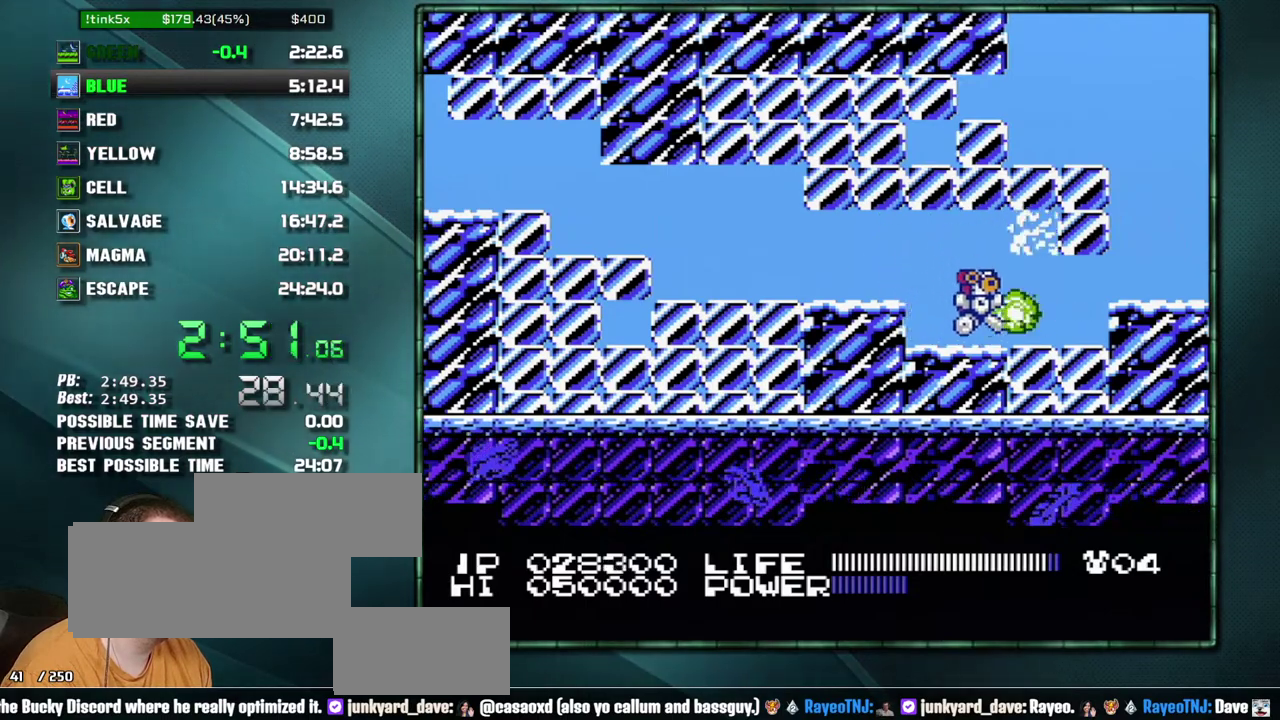
{"buttons": ["DPAD_RIGHT"], "events": [[33, "B", "up"], [133, "A", "down"], [200, "B", "down"], [200, "DPAD_RIGHT", "down"], [250, "A", "up"], [250, "B", "up"], [417, "A", "down"], [500, "A", "up"]]}
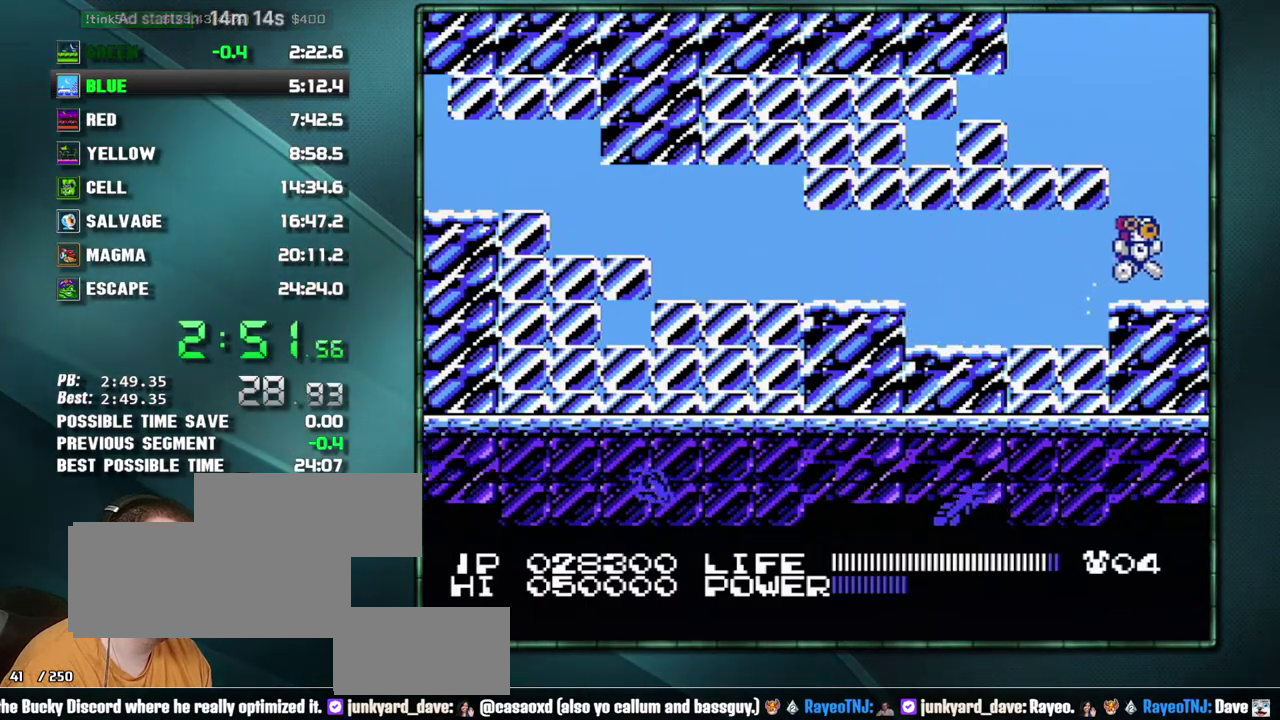
{"buttons": ["DPAD_RIGHT"], "events": [[417, "A", "down"], [500, "A", "up"]]}
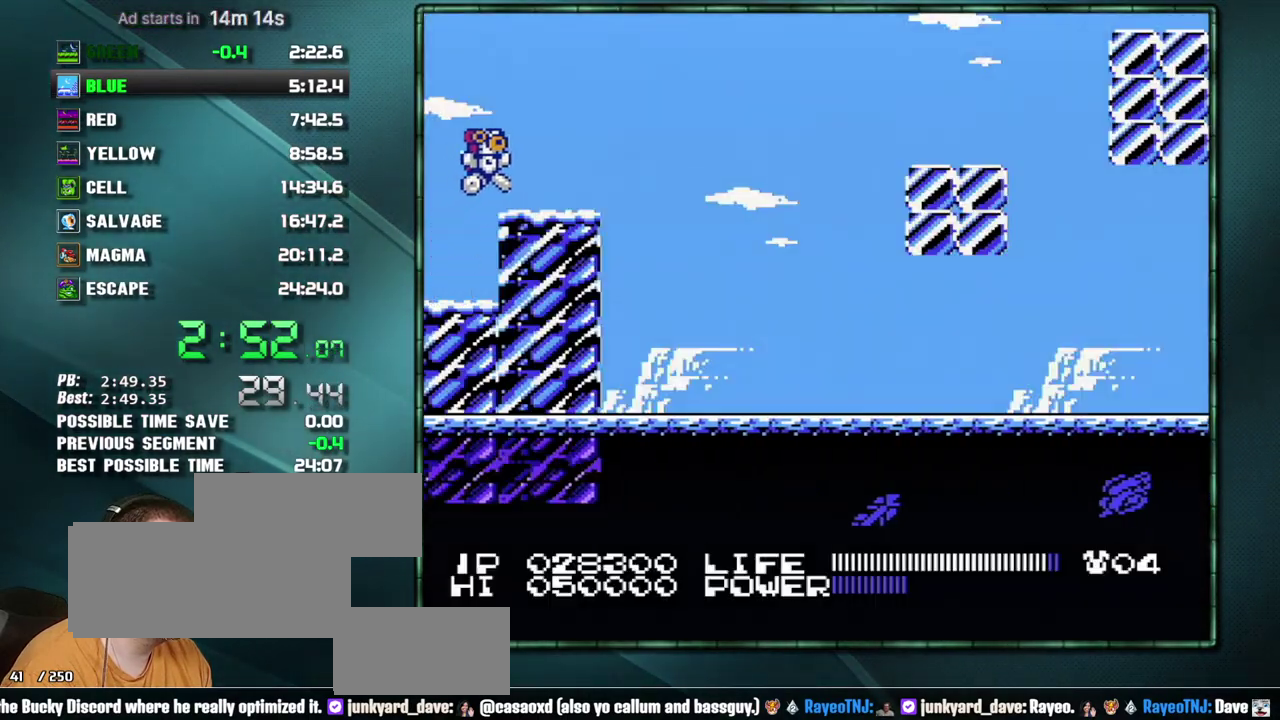
{"buttons": ["DPAD_DOWN"], "events": [[133, "B", "down"], [200, "B", "up"], [250, "B", "down"], [250, "DPAD_RIGHT", "up"], [350, "B", "up"], [350, "DPAD_DOWN", "down"], [417, "DPAD_DOWN", "up"], [467, "DPAD_DOWN", "down"]]}
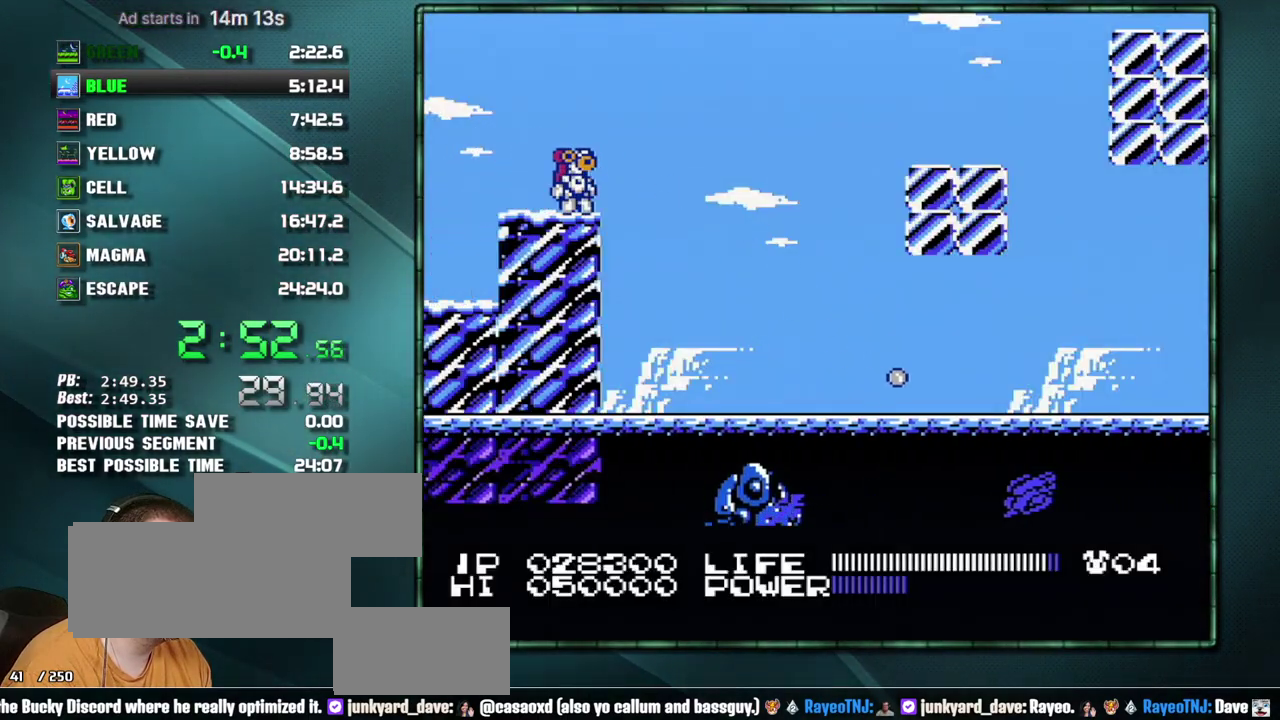
{"buttons": ["DPAD_DOWN"], "events": [[33, "DPAD_DOWN", "up"], [100, "DPAD_DOWN", "down"], [167, "DPAD_DOWN", "up"], [217, "DPAD_DOWN", "down"], [283, "DPAD_DOWN", "up"], [350, "DPAD_DOWN", "down"]]}
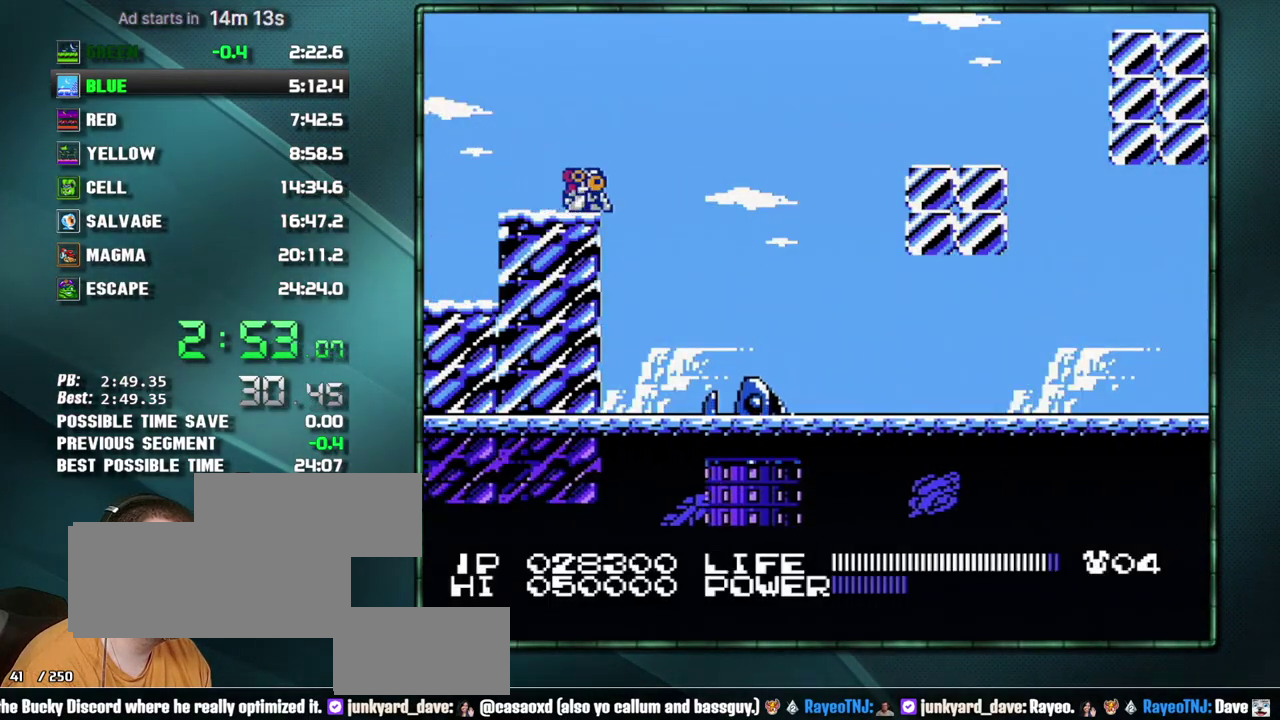
{"buttons": [], "events": [[67, "DPAD_DOWN", "up"], [133, "DPAD_DOWN", "down"], [233, "DPAD_DOWN", "up"], [283, "DPAD_DOWN", "down"], [350, "DPAD_DOWN", "up"], [417, "DPAD_DOWN", "down"], [500, "DPAD_DOWN", "up"]]}
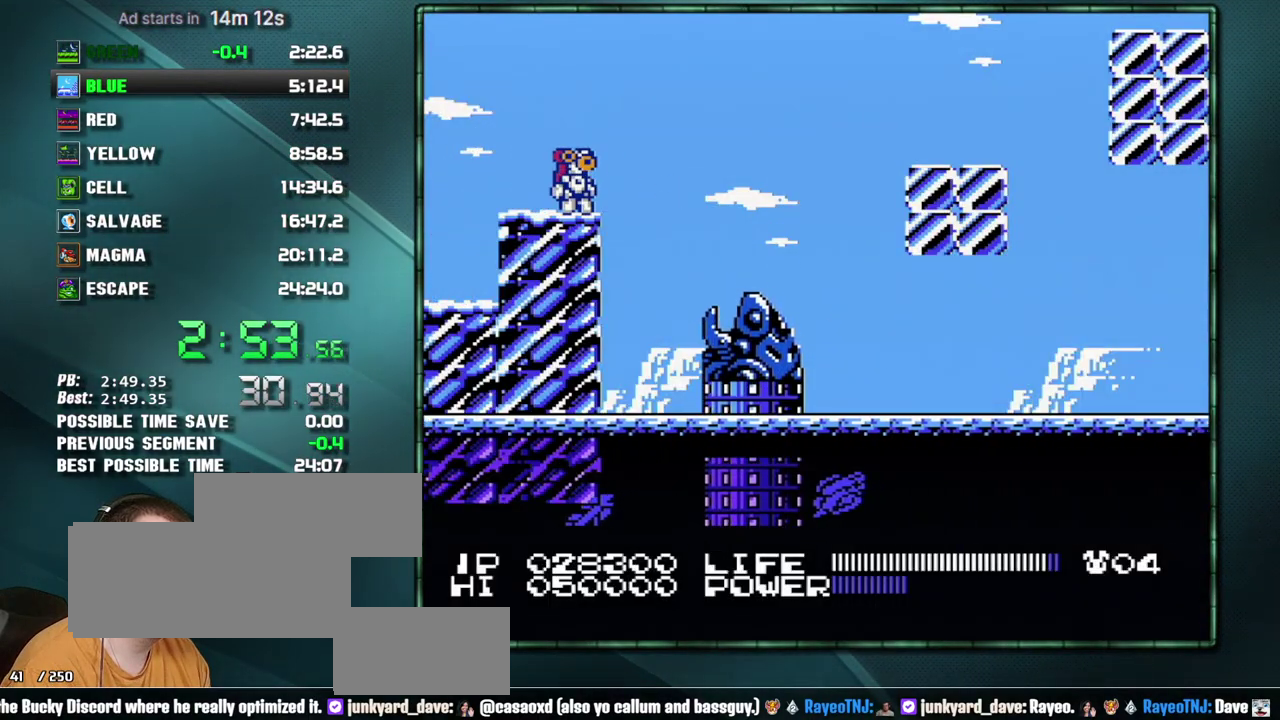
{"buttons": ["A", "DPAD_RIGHT"], "events": [[383, "A", "down"], [383, "DPAD_RIGHT", "down"]]}
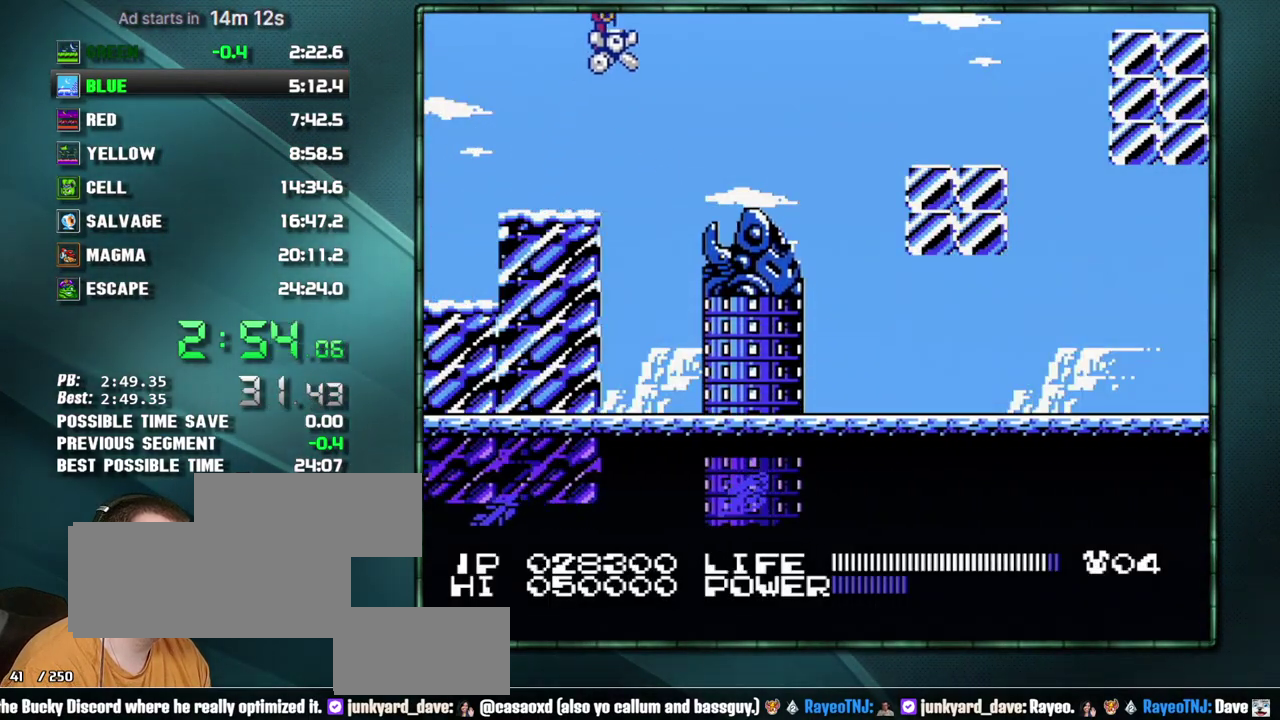
{"buttons": ["A", "DPAD_RIGHT"], "events": [[33, "A", "up"], [483, "A", "down"]]}
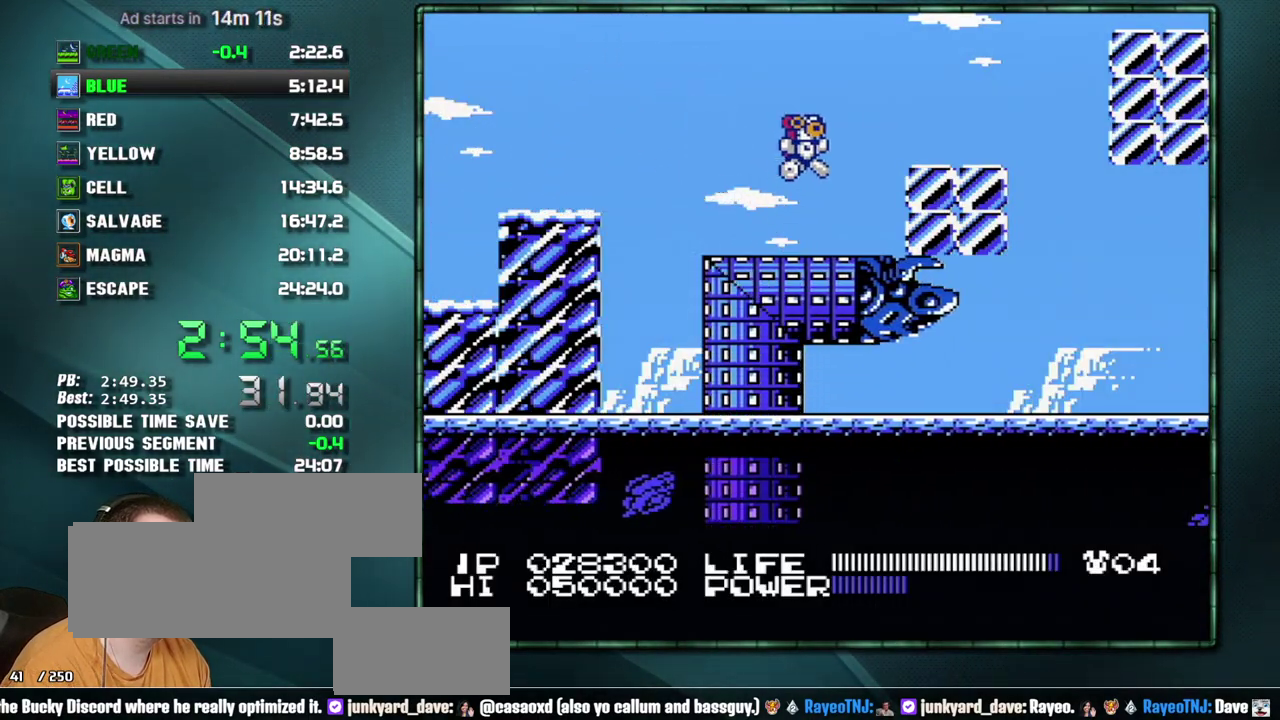
{"buttons": [], "events": [[100, "A", "up"], [467, "DPAD_RIGHT", "up"]]}
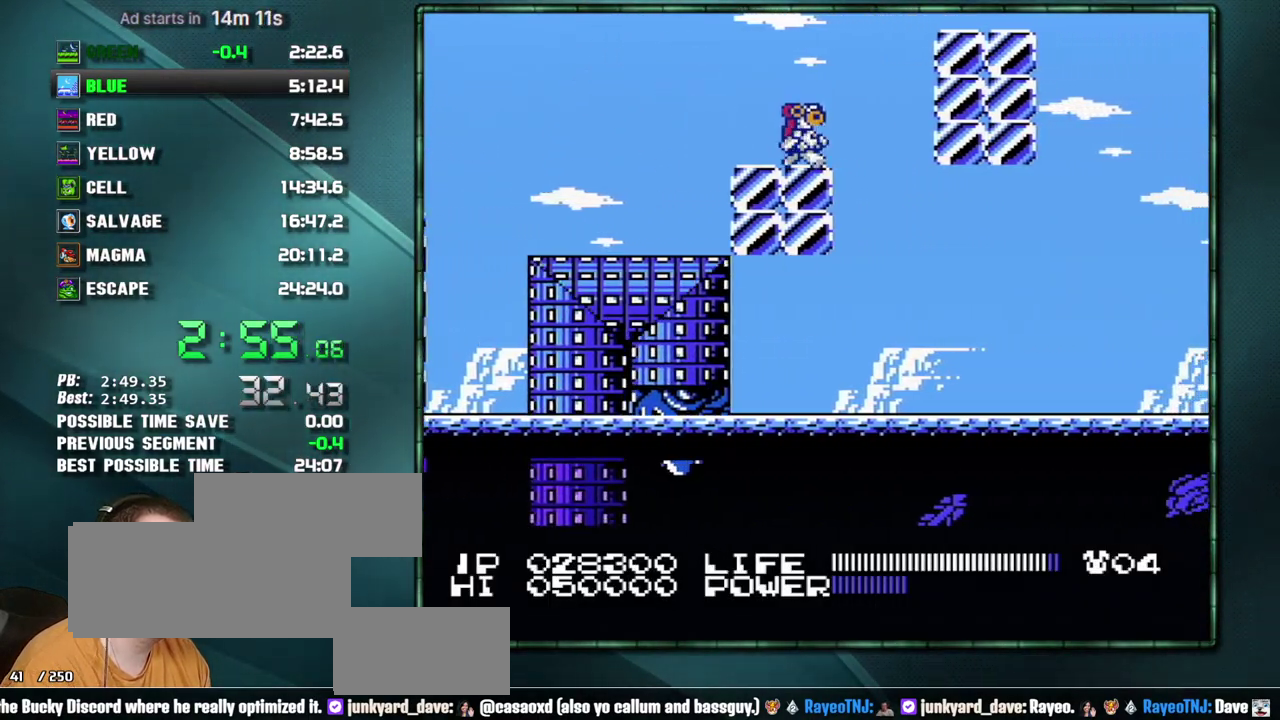
{"buttons": ["DPAD_DOWN"], "events": [[200, "DPAD_DOWN", "down"], [250, "DPAD_DOWN", "up"], [317, "DPAD_DOWN", "down"]]}
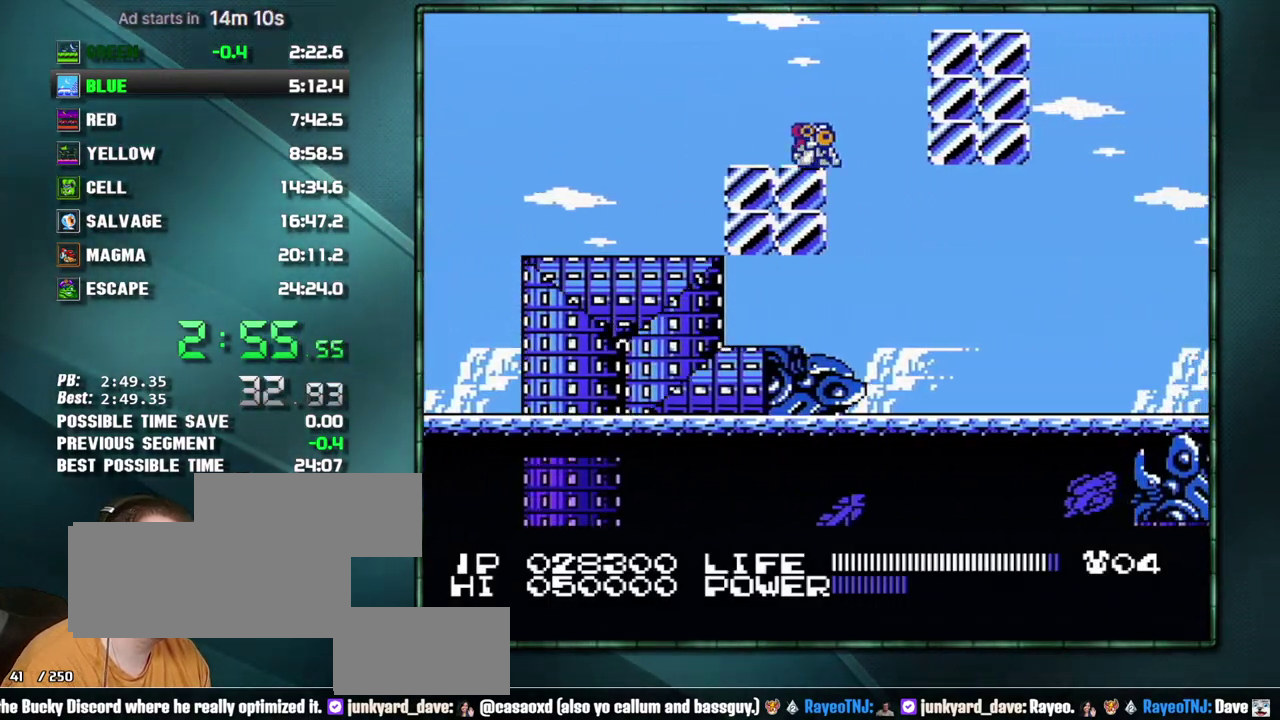
{"buttons": [], "events": [[33, "DPAD_DOWN", "up"], [133, "DPAD_DOWN", "down"], [200, "DPAD_DOWN", "up"], [250, "DPAD_DOWN", "down"], [350, "DPAD_DOWN", "up"], [417, "DPAD_DOWN", "down"], [467, "DPAD_DOWN", "up"]]}
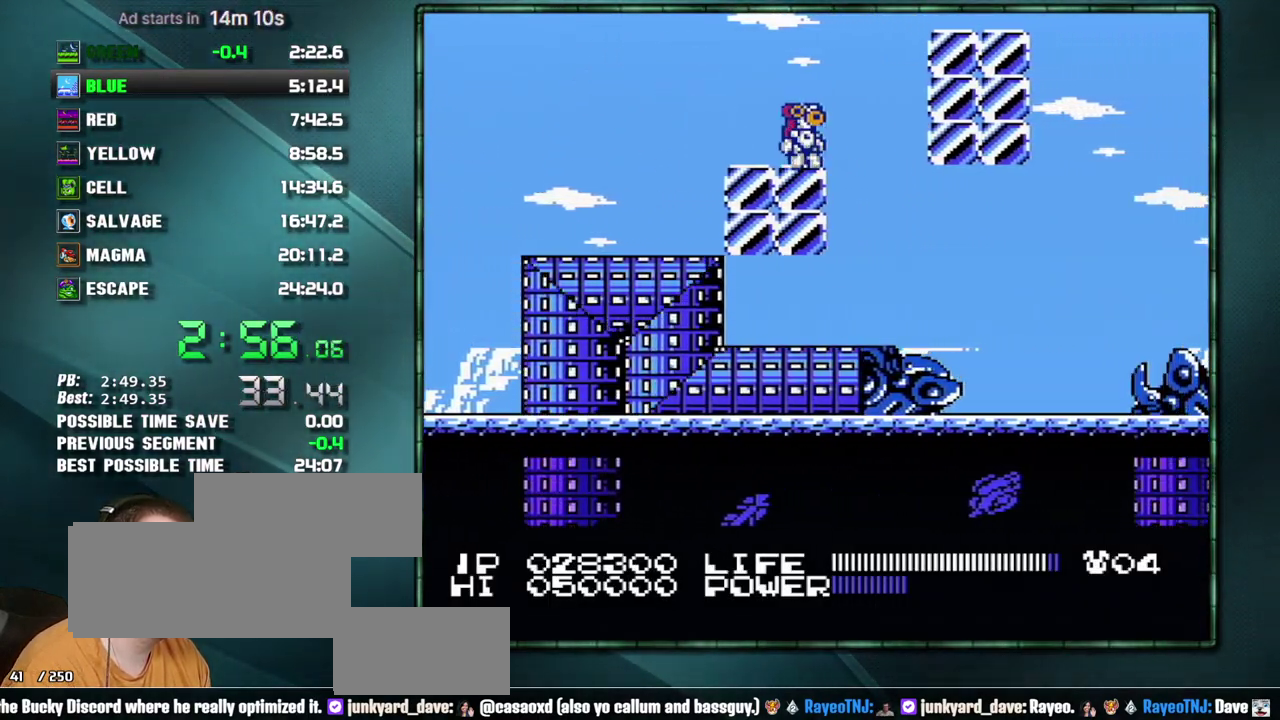
{"buttons": ["DPAD_RIGHT"], "events": [[217, "DPAD_RIGHT", "down"]]}
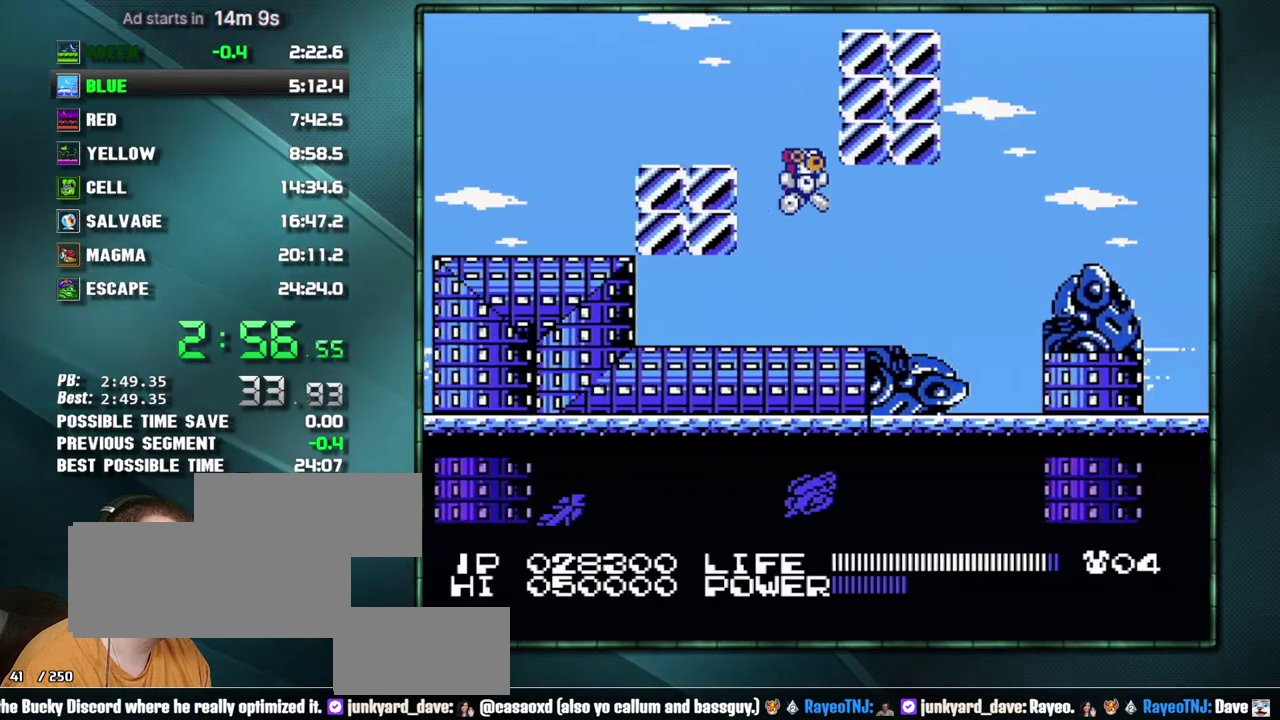
{"buttons": ["DPAD_RIGHT"], "events": [[283, "A", "down"], [450, "A", "up"]]}